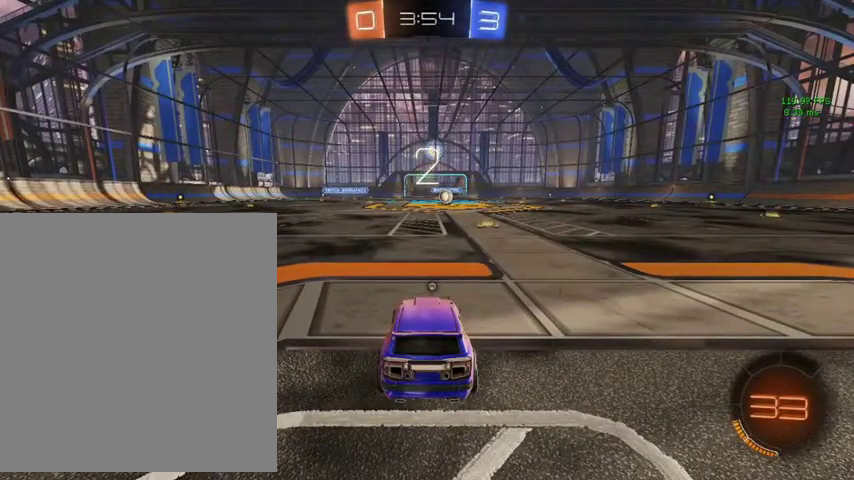
Gameplay with a controller (Xbox layout); each line is a JSON object with the inputs held at the frame after it. "events" lists button and stick changes between this image and that frame as [ms after this image, input, new state], when the widget could be followed in between.
{"buttons": ["DPAD_DOWN"], "left_stick": "center", "right_stick": "center", "events": [[33, "DPAD_UP", "down"], [233, "DPAD_UP", "up"], [400, "DPAD_DOWN", "down"]]}
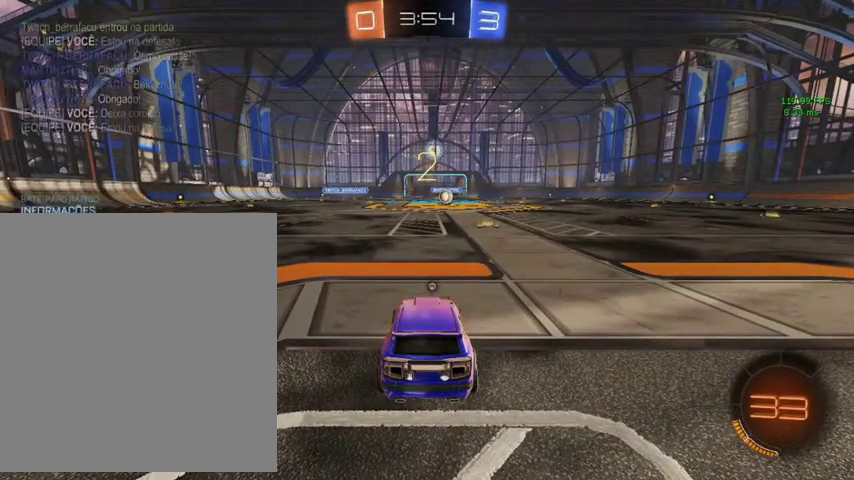
{"buttons": [], "left_stick": "center", "right_stick": "center", "events": [[100, "DPAD_DOWN", "up"], [100, "Y", "down"], [267, "Y", "up"]]}
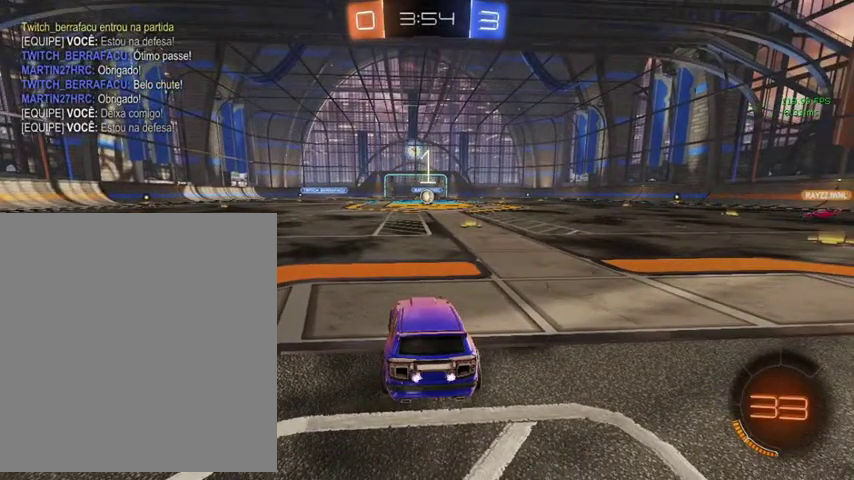
{"buttons": [], "left_stick": "center", "right_stick": "center", "events": []}
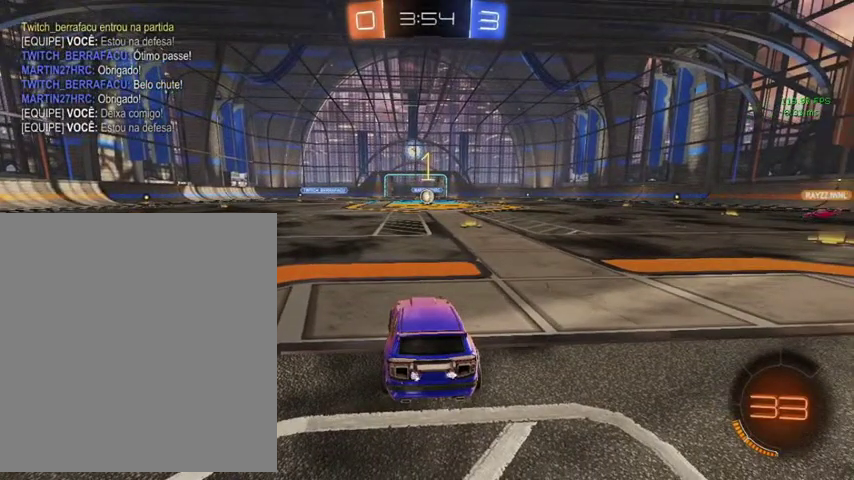
{"buttons": [], "left_stick": "down", "right_stick": "center", "events": [[233, "left_stick", "down"]]}
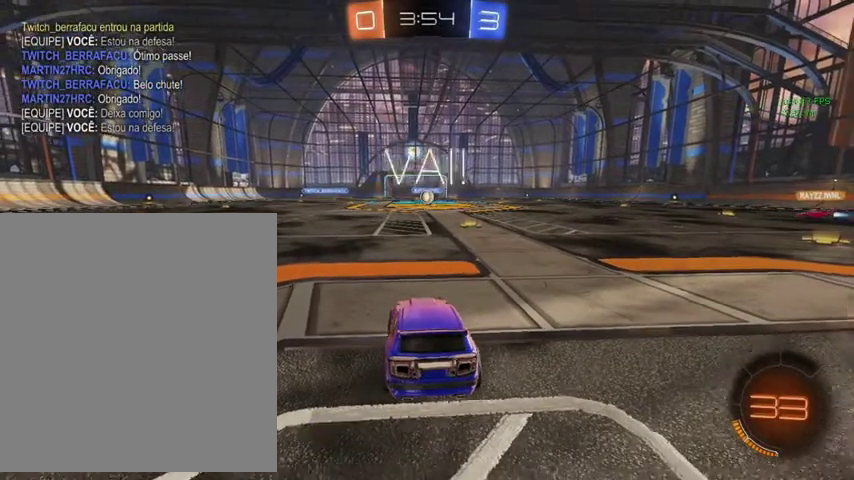
{"buttons": [], "left_stick": "down-right", "right_stick": "center", "events": [[200, "left_stick", "down-right"]]}